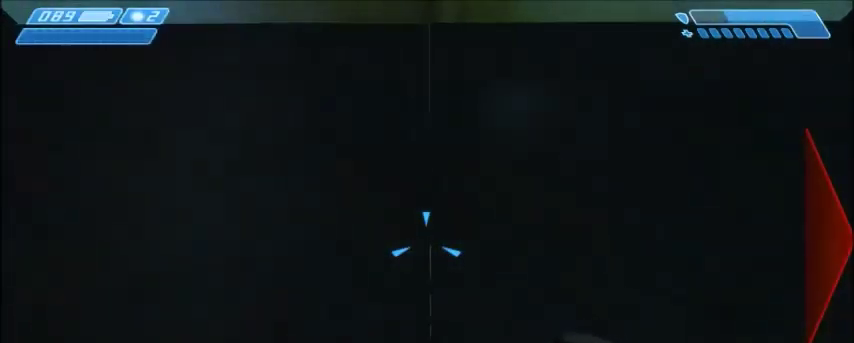
Gameplay with keyboard and mouse; each line is a JSON object with the keys and mouse buttons held at the frame after it. "events" lists presses ("down") and releases ("up") of "1", "2", "3", "4", "5", "a", "alt", "c", "ctrl", "d", "e", "f", "q", "r", "s", "shift", "space", "tab", "v", "w", "x", "z", "mouse_left", "mouse_middle", "mouse_right", "mouse_wheel_up" and "mouse_wheel_down" between this image and that frame as [ms after this image, input, new state], when the widget could be followed in between. "mouse_left", "mouse_middle", "mouse_right", "mouse_wheel_up", "mouse_wheel_down" = the "left", "middle", "right", "wheel_up", "wheel_down" buttons of the "mouse" list. No other keys are recorded. Mouse movement is not recorded.
{"keys": ["shift", "w"], "mouse": [], "events": []}
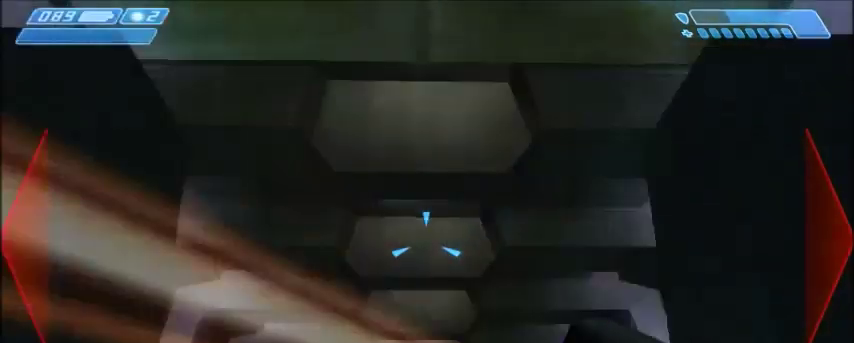
{"keys": ["w"], "mouse": [], "events": [[167, "shift", "up"]]}
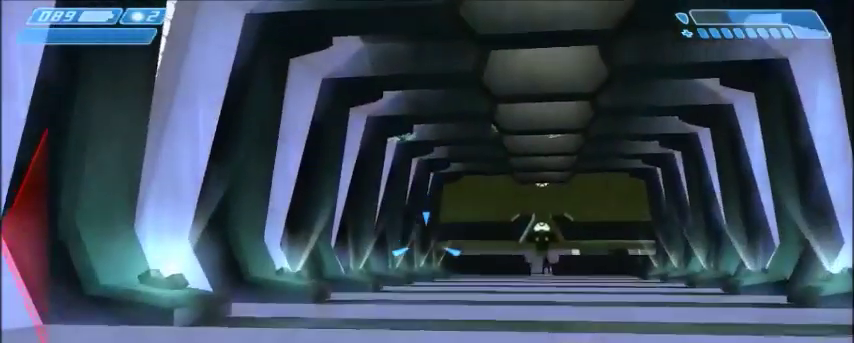
{"keys": ["w"], "mouse": ["left"], "events": [[100, "mouse_left", "down"]]}
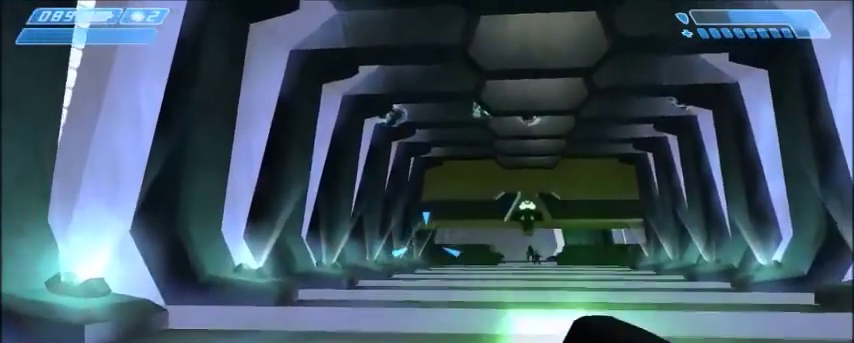
{"keys": ["w"], "mouse": [], "events": [[501, "mouse_left", "up"]]}
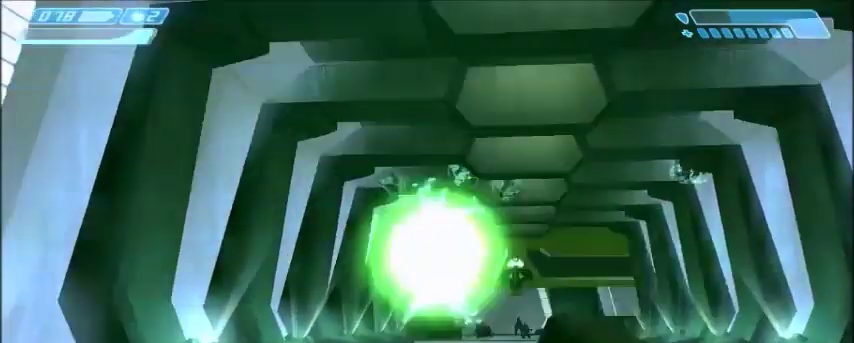
{"keys": ["w"], "mouse": ["left"], "events": [[333, "mouse_left", "down"]]}
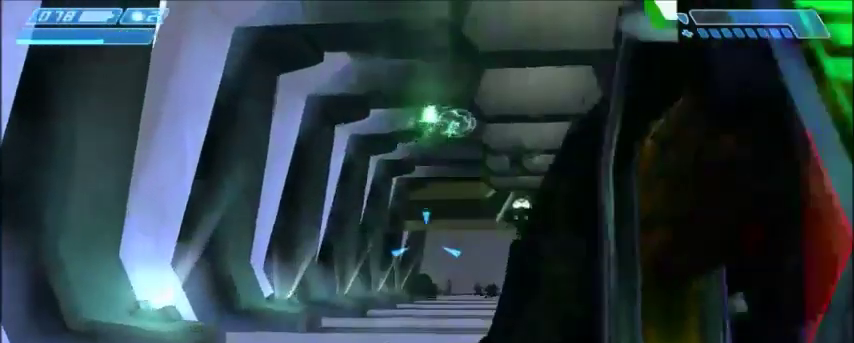
{"keys": ["w"], "mouse": ["left"], "events": [[167, "space", "down"], [367, "space", "up"]]}
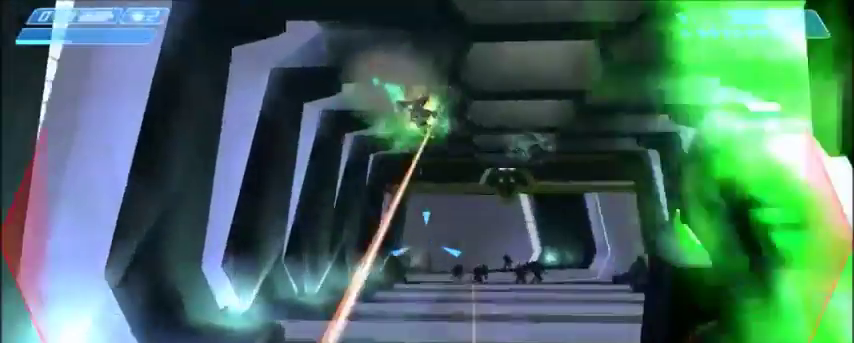
{"keys": ["w"], "mouse": ["left"], "events": []}
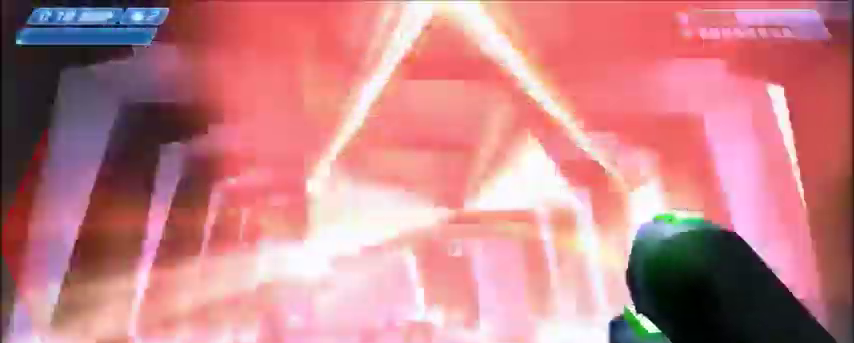
{"keys": ["w"], "mouse": [], "events": [[367, "mouse_left", "up"]]}
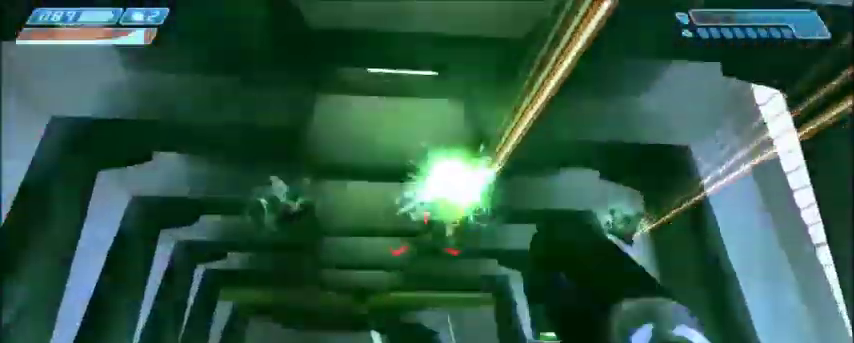
{"keys": ["w"], "mouse": ["left"], "events": [[300, "mouse_left", "down"]]}
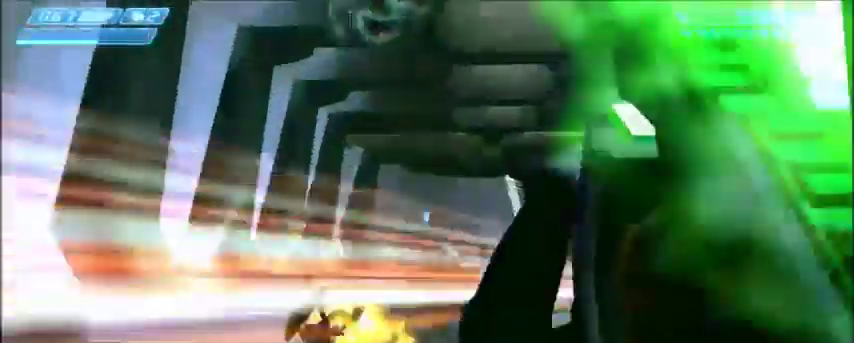
{"keys": ["w"], "mouse": ["left"], "events": [[234, "space", "down"], [467, "space", "up"]]}
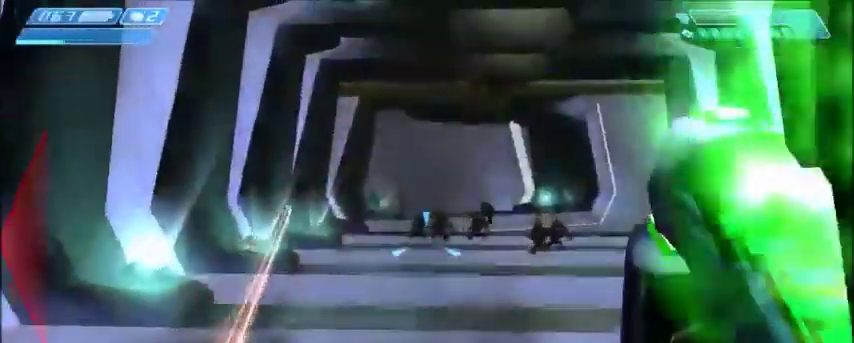
{"keys": ["w"], "mouse": ["left"], "events": []}
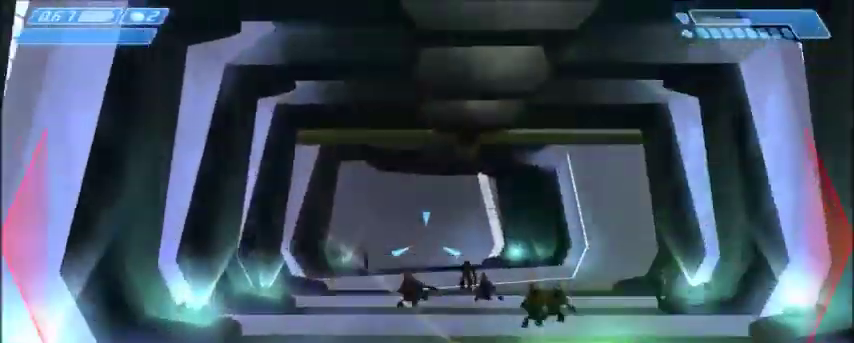
{"keys": ["w"], "mouse": [], "events": [[200, "mouse_left", "up"], [367, "tab", "down"], [467, "tab", "up"]]}
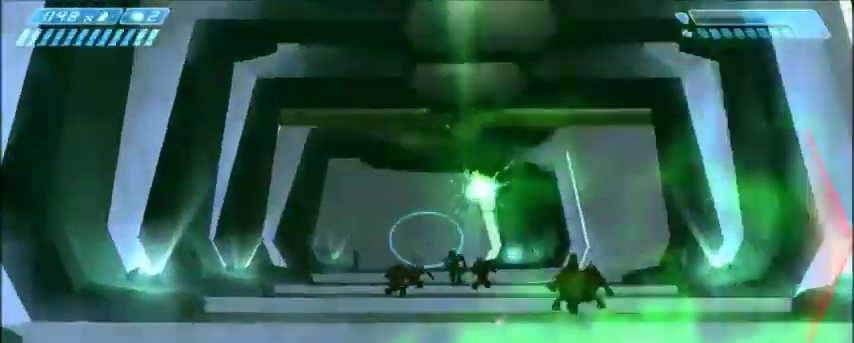
{"keys": ["w"], "mouse": [], "events": [[300, "a", "down"], [367, "space", "down"], [400, "a", "up"], [500, "space", "up"]]}
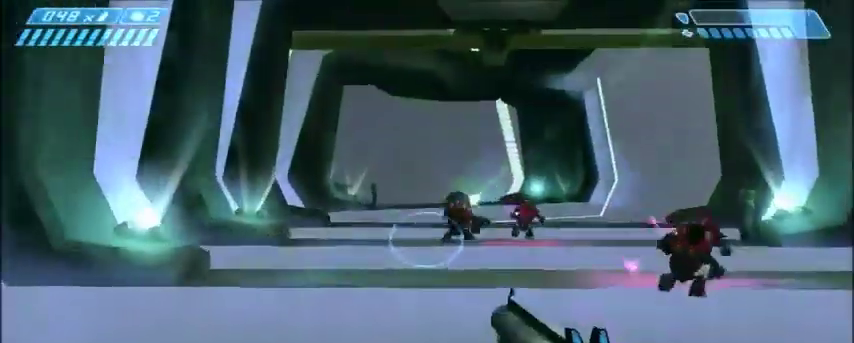
{"keys": ["w"], "mouse": ["left"], "events": [[367, "mouse_left", "down"]]}
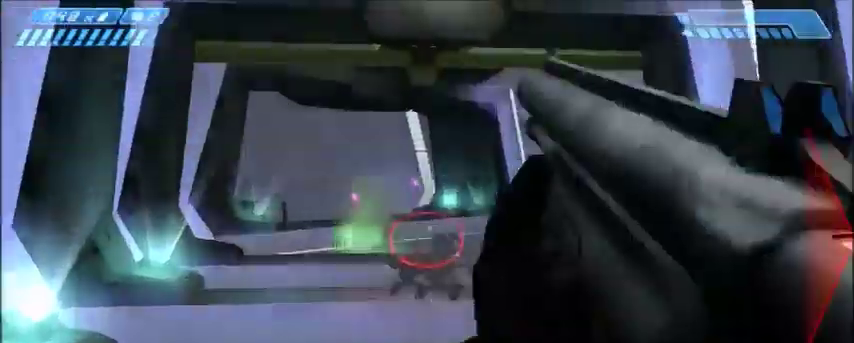
{"keys": ["w"], "mouse": [], "events": [[33, "mouse_left", "up"]]}
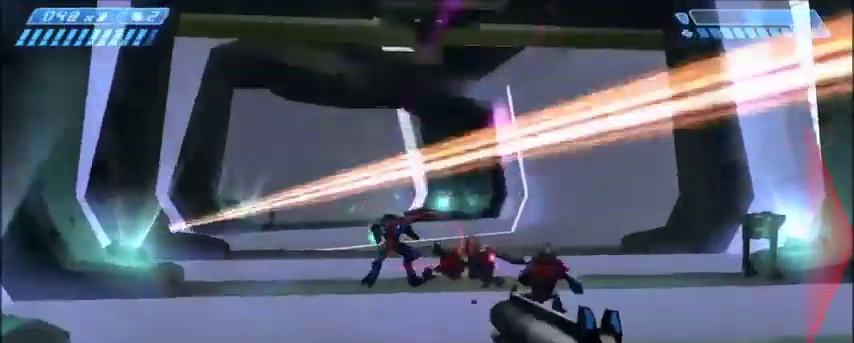
{"keys": ["w"], "mouse": [], "events": [[167, "mouse_left", "down"], [301, "mouse_left", "up"], [401, "mouse_left", "down"], [501, "mouse_left", "up"]]}
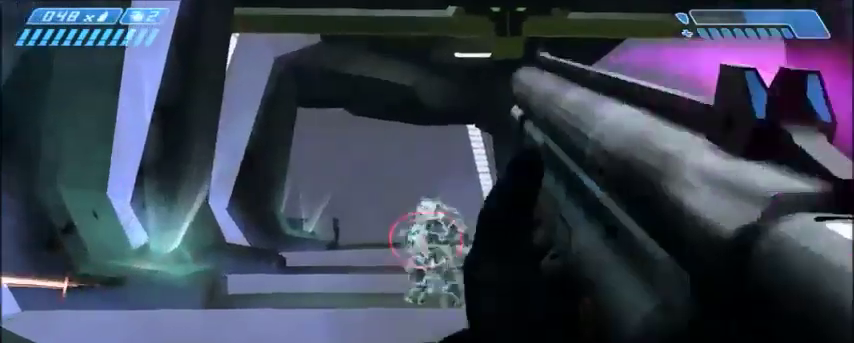
{"keys": ["w"], "mouse": [], "events": [[67, "mouse_left", "down"], [167, "mouse_left", "up"]]}
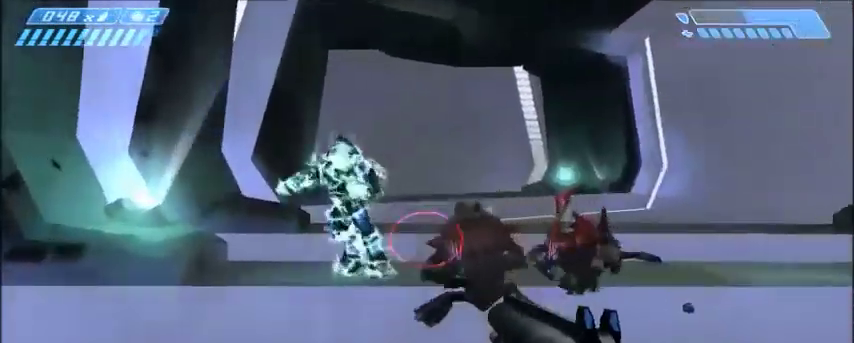
{"keys": ["w"], "mouse": ["left"], "events": [[34, "space", "down"], [167, "space", "up"], [334, "mouse_left", "down"], [467, "mouse_left", "up"], [501, "mouse_left", "down"]]}
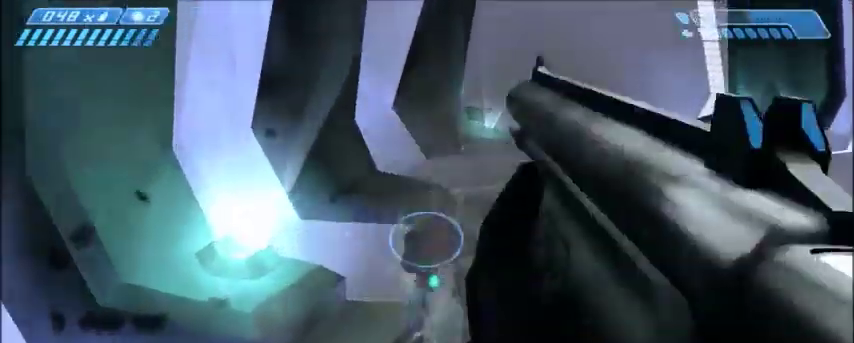
{"keys": ["w"], "mouse": [], "events": [[100, "mouse_left", "up"]]}
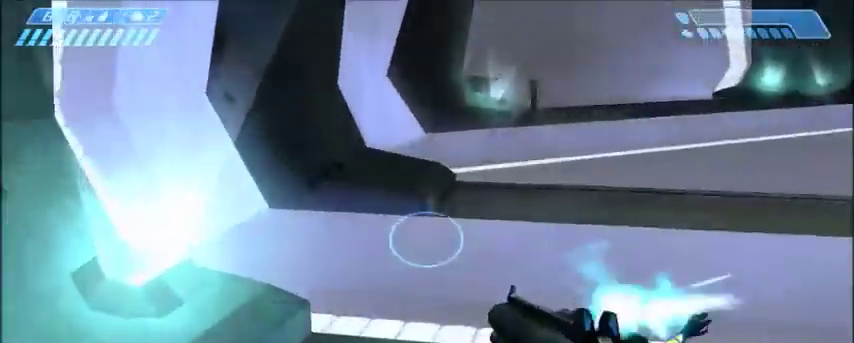
{"keys": ["w"], "mouse": [], "events": []}
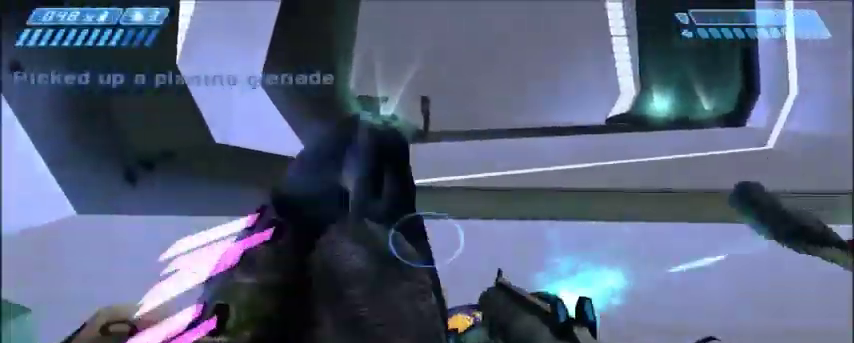
{"keys": ["w"], "mouse": [], "events": [[67, "r", "down"], [167, "r", "up"], [233, "r", "down"], [300, "tab", "down"], [333, "r", "up"], [467, "tab", "up"]]}
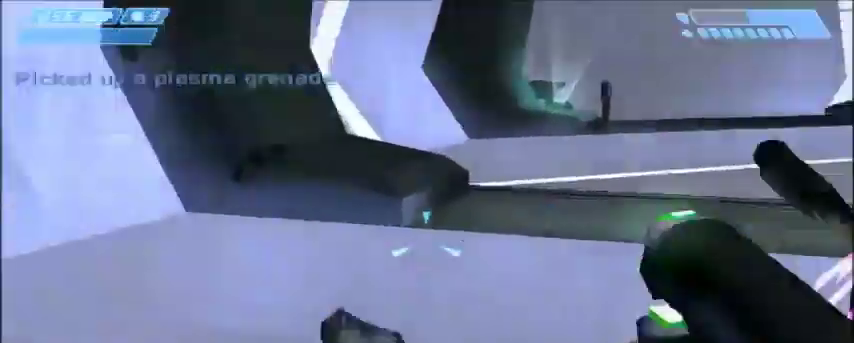
{"keys": ["w"], "mouse": [], "events": []}
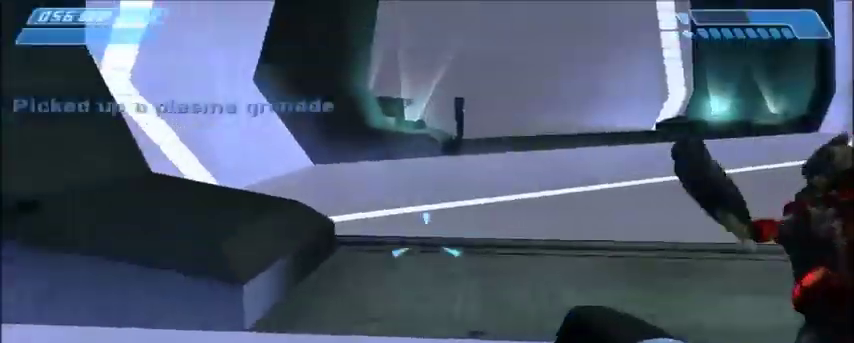
{"keys": ["w"], "mouse": [], "events": []}
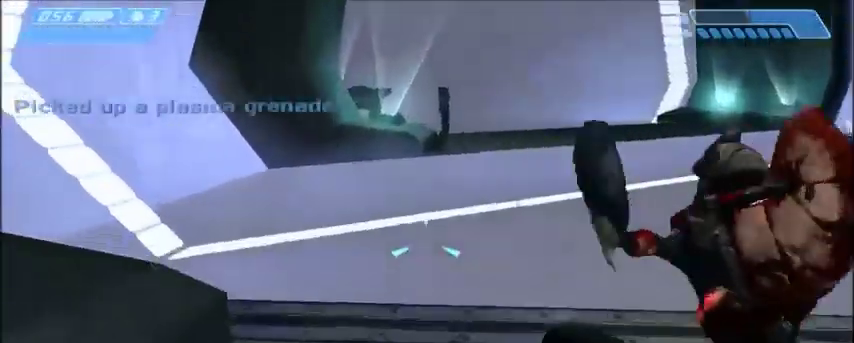
{"keys": ["space", "w"], "mouse": [], "events": [[467, "space", "down"]]}
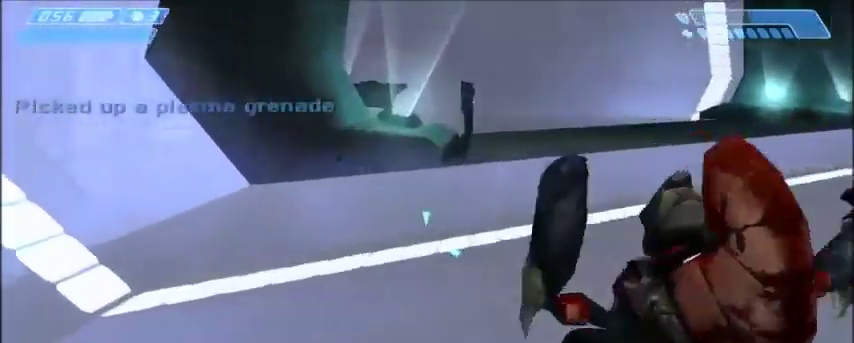
{"keys": ["w"], "mouse": [], "events": [[67, "tab", "down"], [167, "space", "up"], [233, "tab", "up"]]}
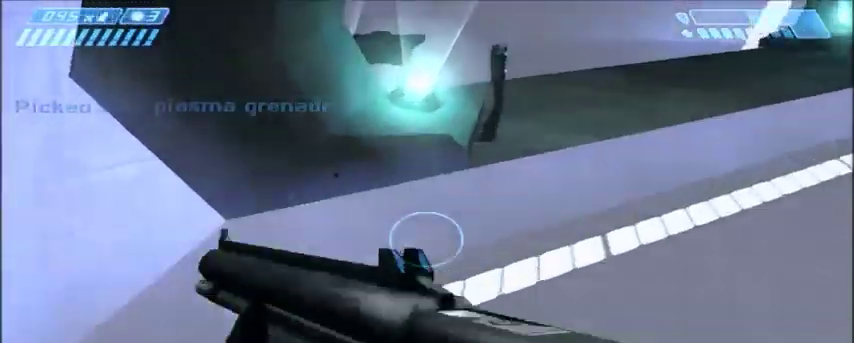
{"keys": ["w"], "mouse": [], "events": []}
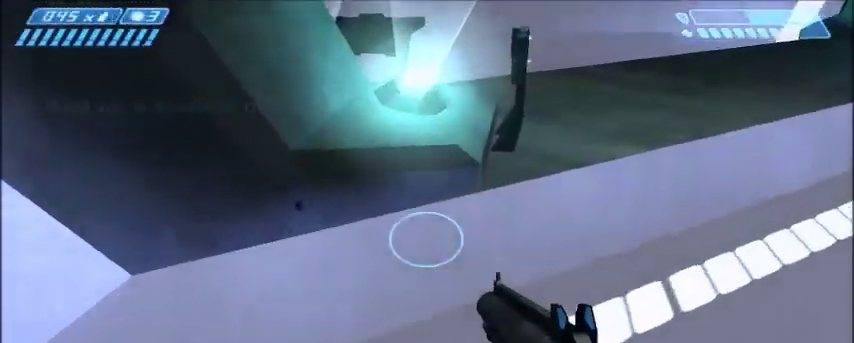
{"keys": ["w"], "mouse": [], "events": []}
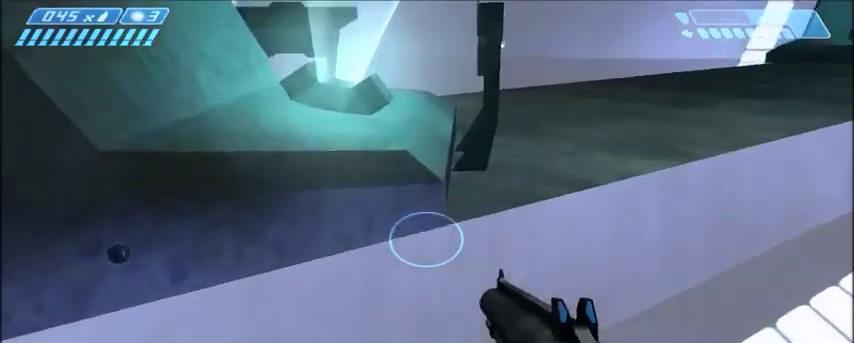
{"keys": ["space", "w"], "mouse": [], "events": [[501, "space", "down"]]}